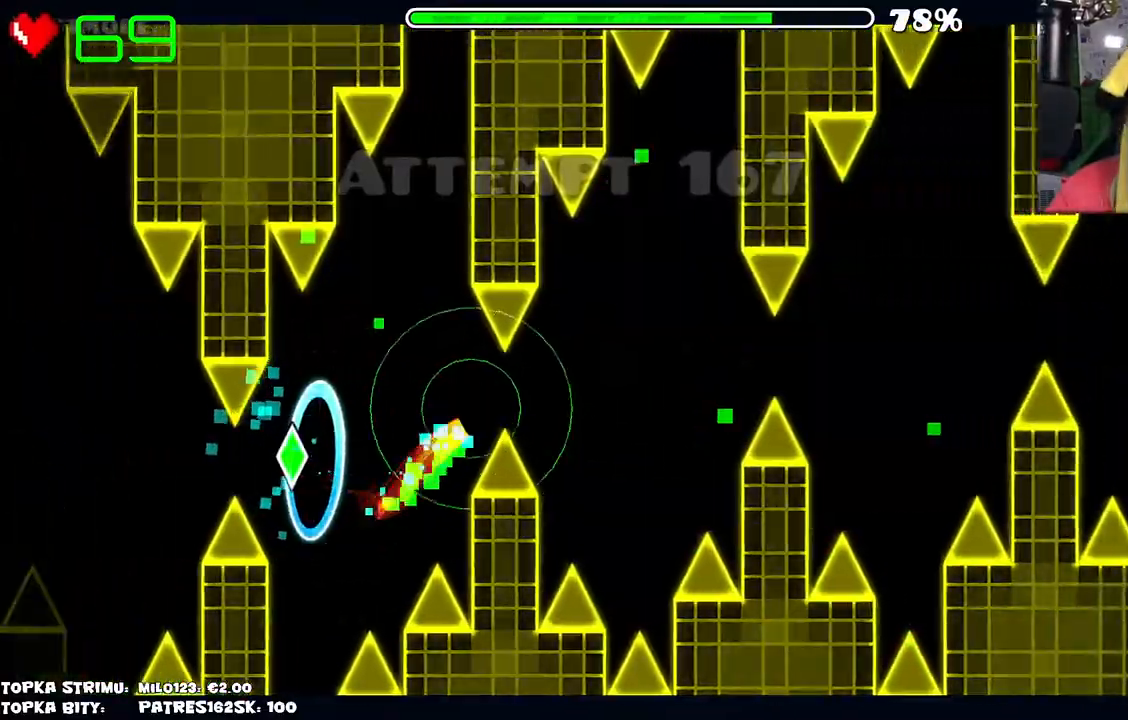
Gameplay with keyboard and mouse; each line is a JSON object with the keys and mouse buttons held at the frame after it. "events" lists presses ("down") and releases ("up") of "mouse_left", "mouse_wheel" and "mouse_right" between this image and that frame as [ms after this image, input, new state], when the widget could be followed in between. "mouse_left", "mouse_wheel", "mouse_right" = the "left", "wheel", "right" buttons of the "mouse" list. No other keys are recorded. "wheel" means that the mouse wheel is clicked or scrolled. Mouse movement is not recorded.
{"keys": [], "mouse": ["left"], "events": [[200, "mouse_left", "up"], [434, "mouse_left", "down"]]}
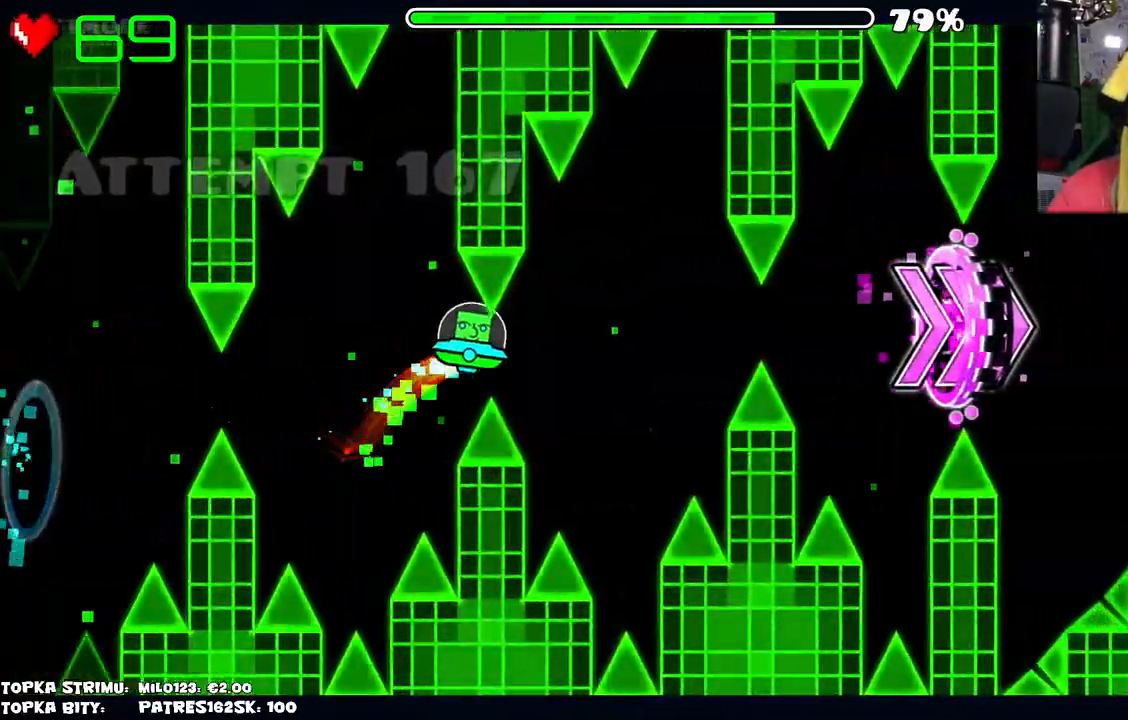
{"keys": [], "mouse": ["left"], "events": [[17, "mouse_left", "up"], [434, "mouse_left", "down"]]}
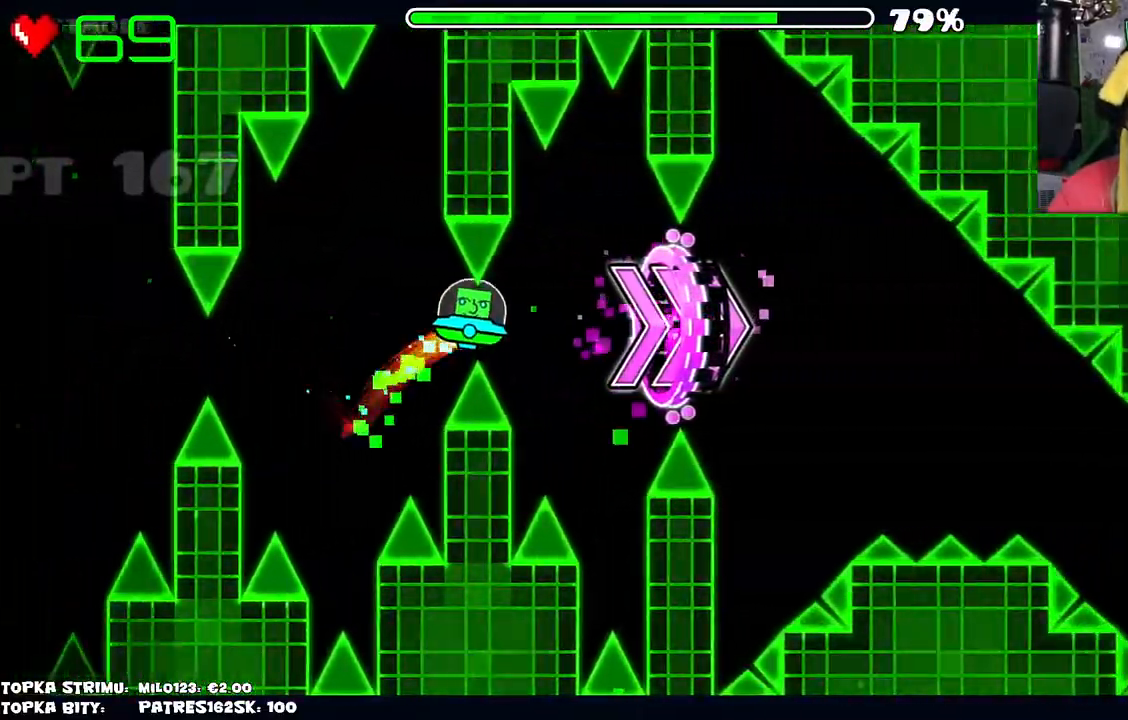
{"keys": [], "mouse": [], "events": [[34, "mouse_left", "up"], [367, "mouse_left", "down"], [450, "mouse_left", "up"]]}
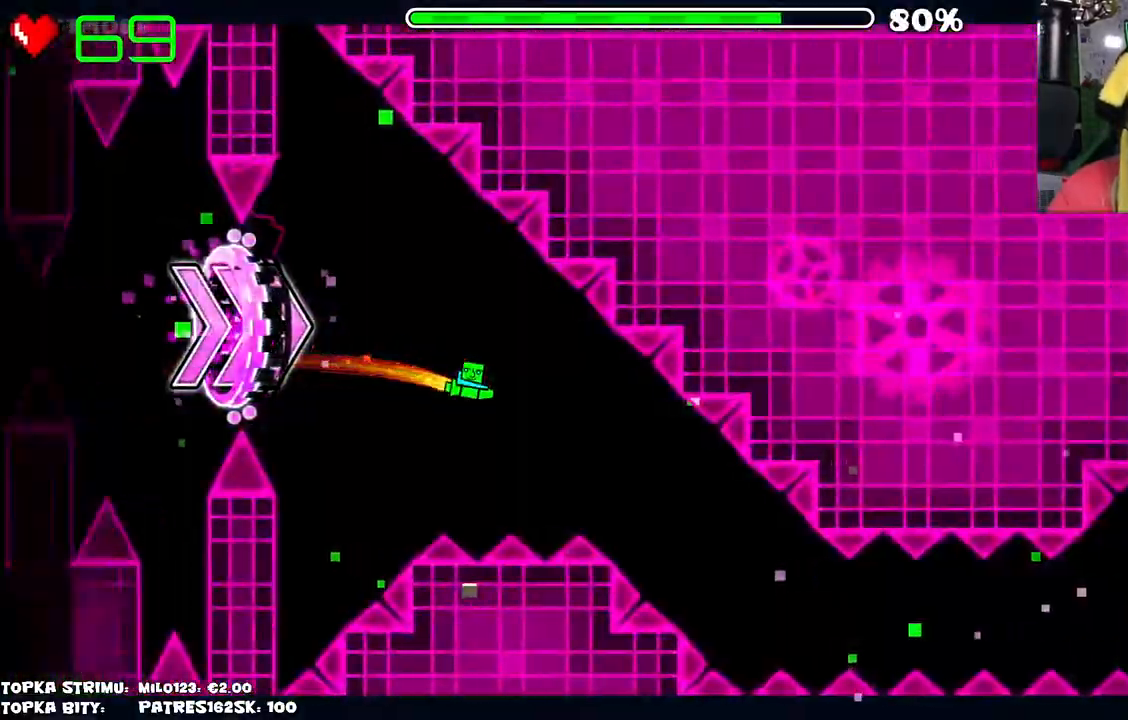
{"keys": [], "mouse": ["left"], "events": [[384, "mouse_left", "down"]]}
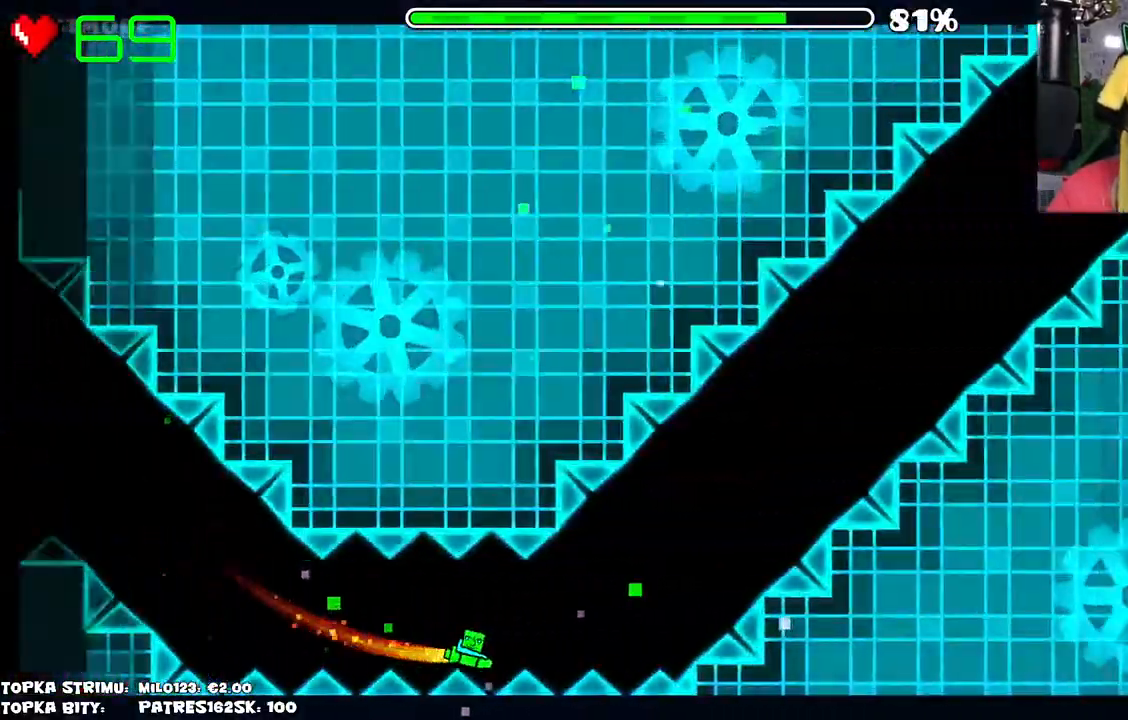
{"keys": [], "mouse": ["left"], "events": []}
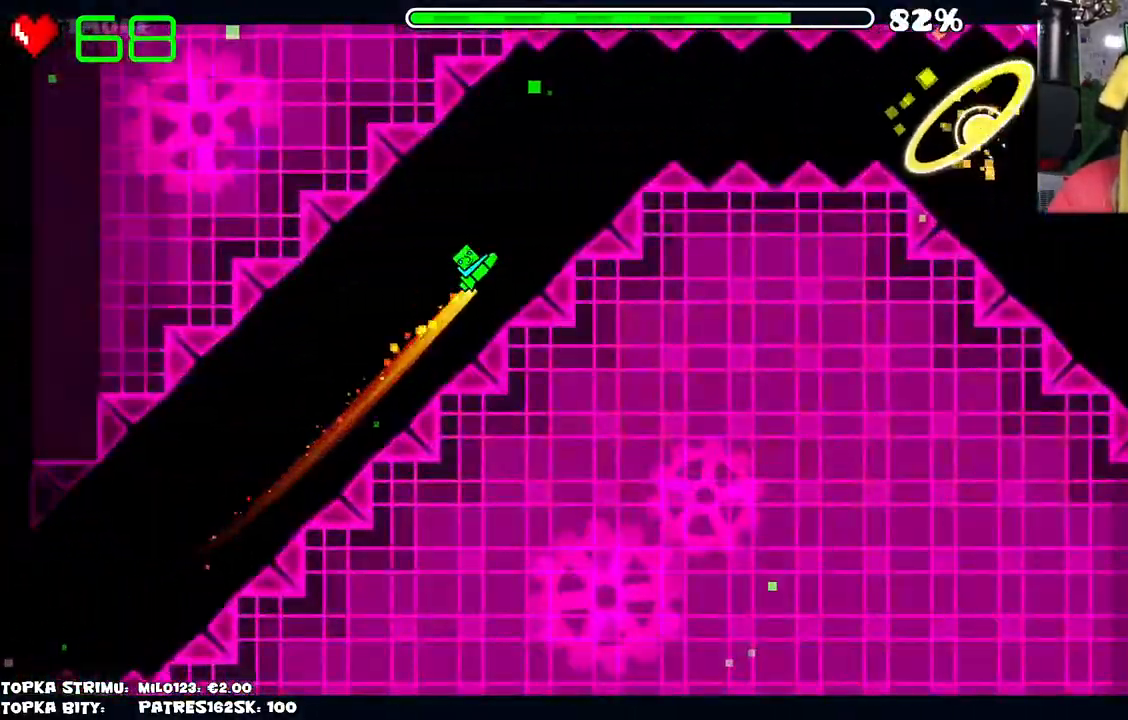
{"keys": [], "mouse": [], "events": [[134, "mouse_left", "up"]]}
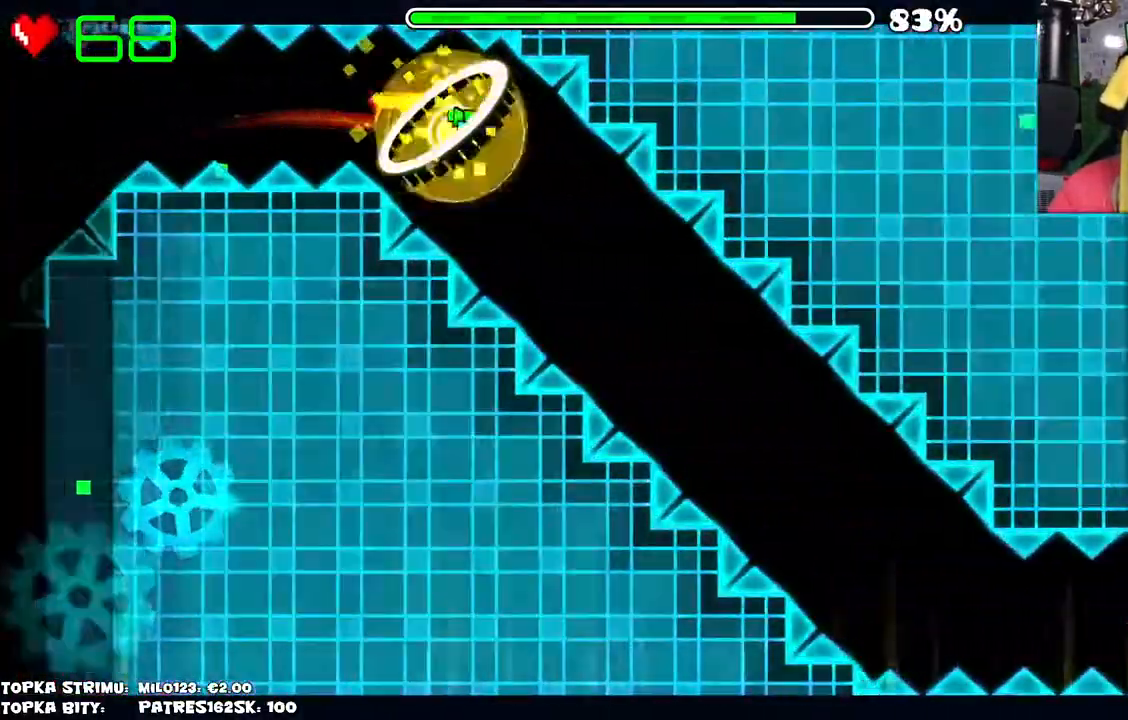
{"keys": [], "mouse": [], "events": [[100, "mouse_left", "down"], [417, "mouse_left", "up"]]}
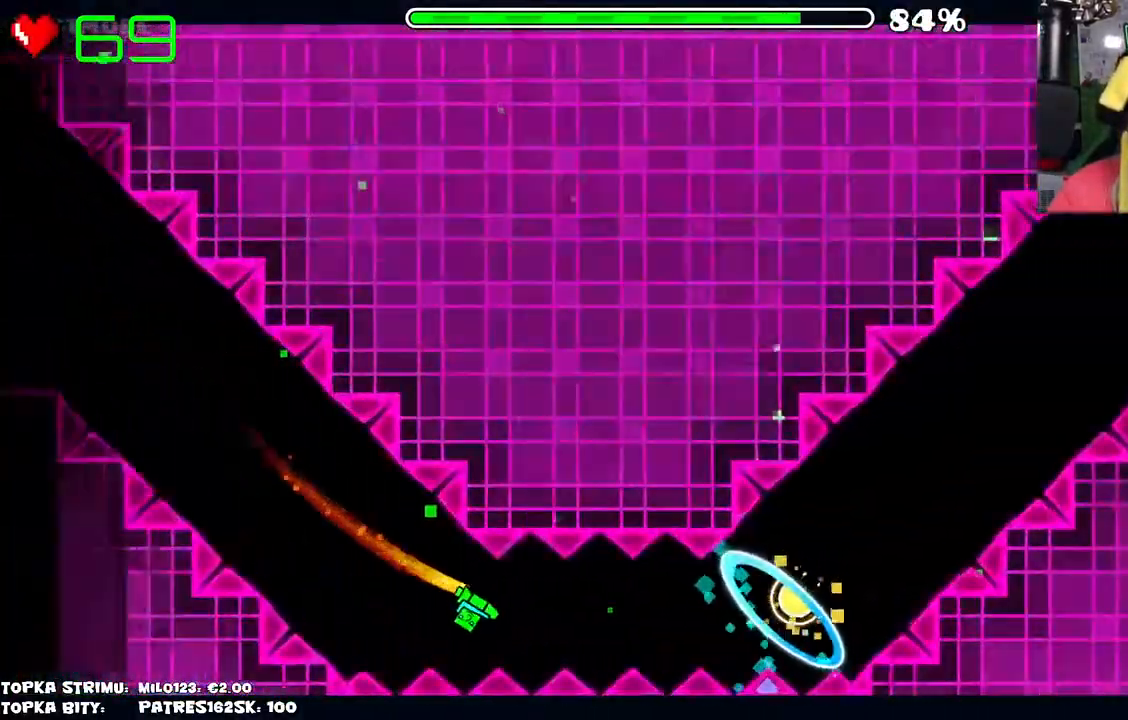
{"keys": [], "mouse": ["left"], "events": [[434, "mouse_left", "down"]]}
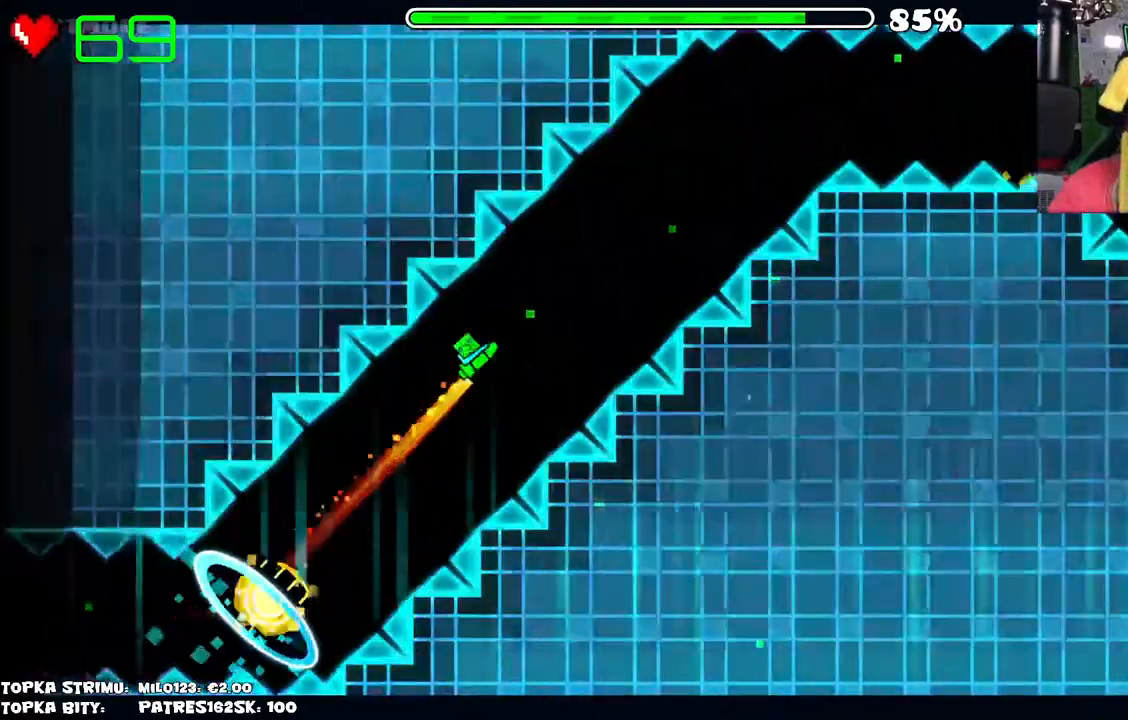
{"keys": [], "mouse": [], "events": [[134, "mouse_left", "up"], [267, "mouse_left", "down"], [367, "mouse_left", "up"]]}
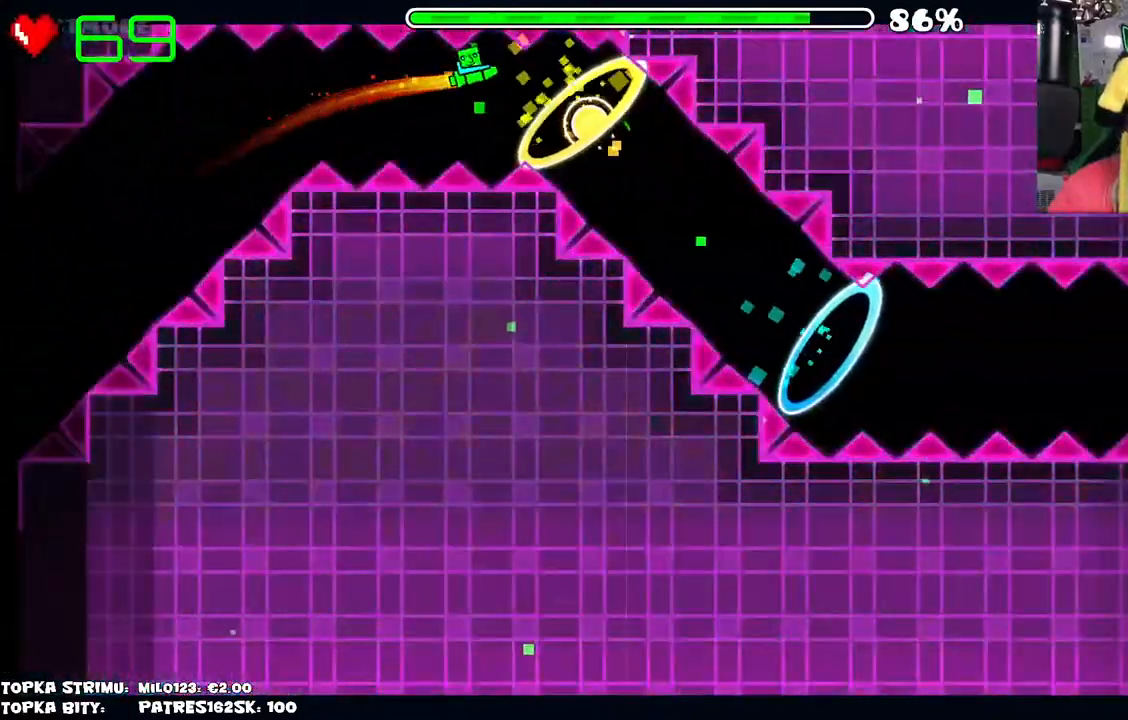
{"keys": [], "mouse": [], "events": [[234, "mouse_left", "down"], [417, "mouse_left", "up"]]}
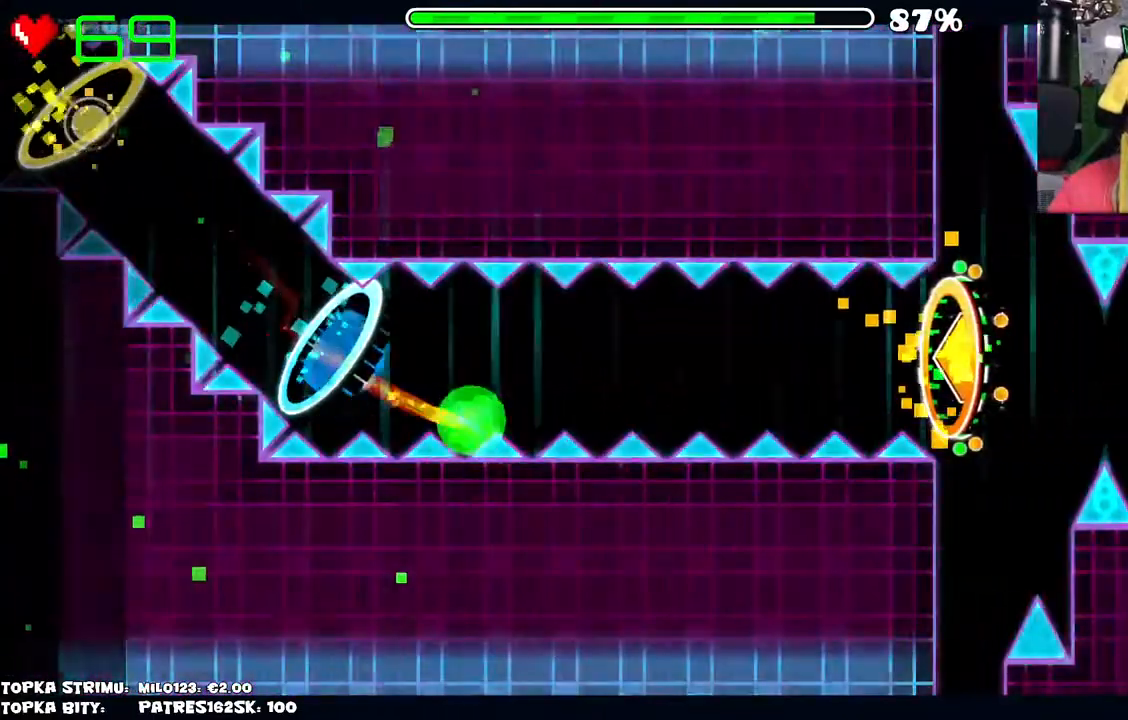
{"keys": [], "mouse": [], "events": [[34, "mouse_left", "down"], [317, "mouse_left", "up"]]}
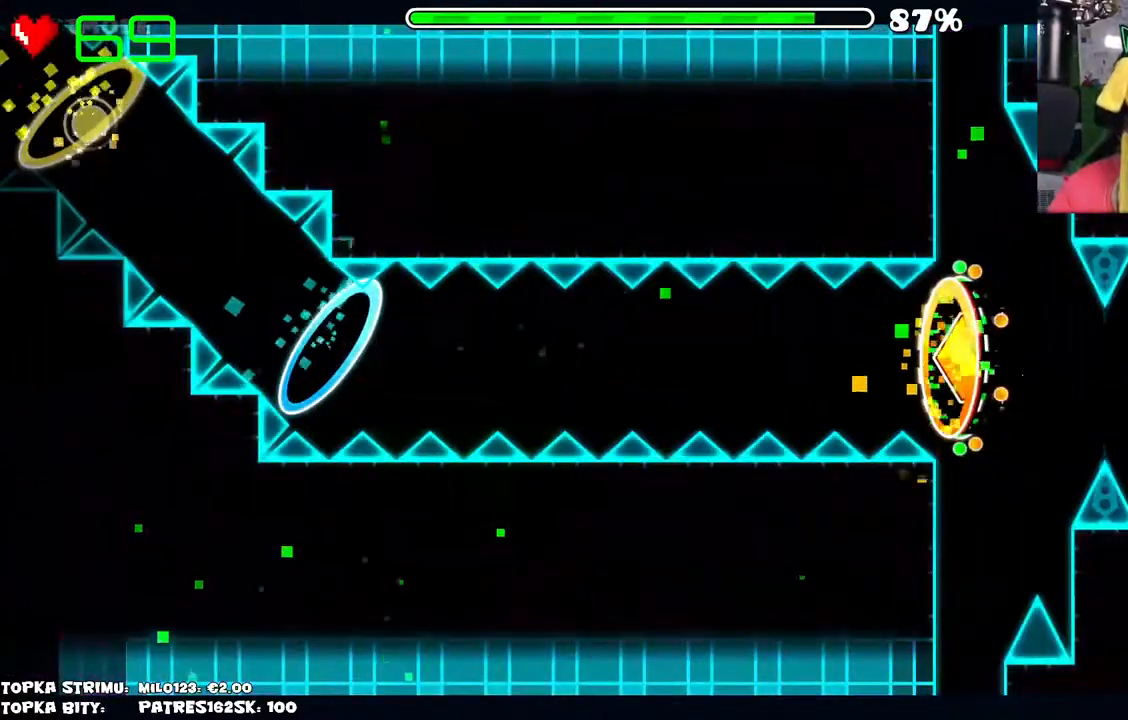
{"keys": [], "mouse": [], "events": []}
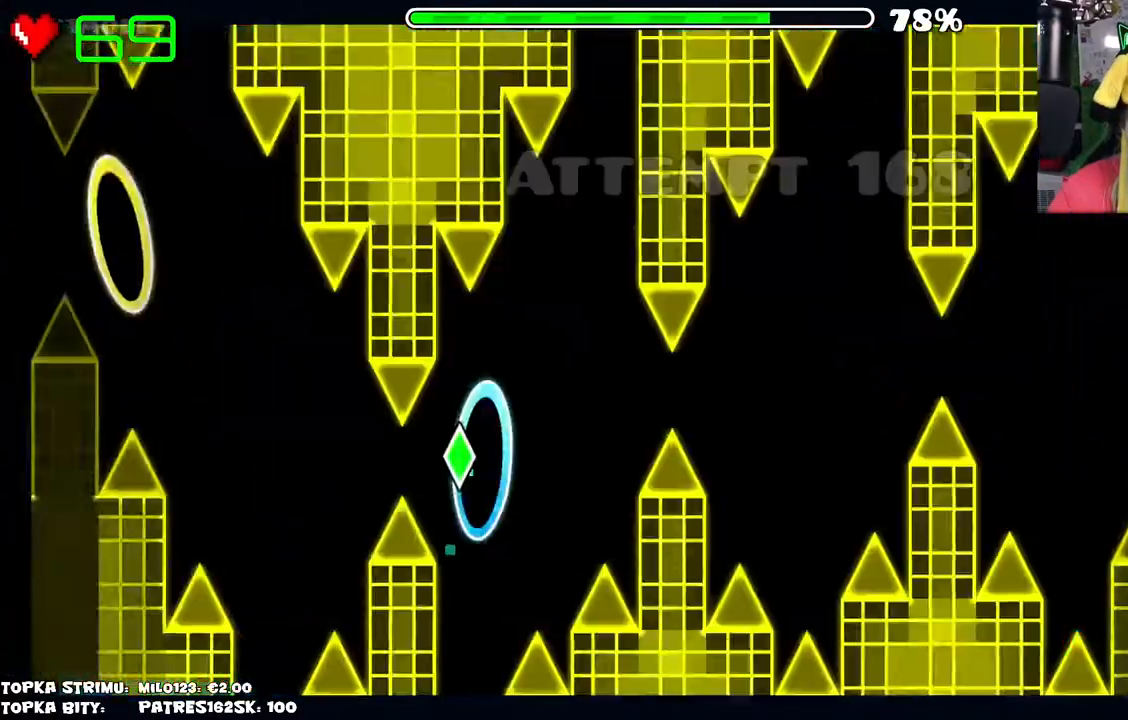
{"keys": [], "mouse": [], "events": [[284, "mouse_left", "down"], [384, "mouse_left", "up"]]}
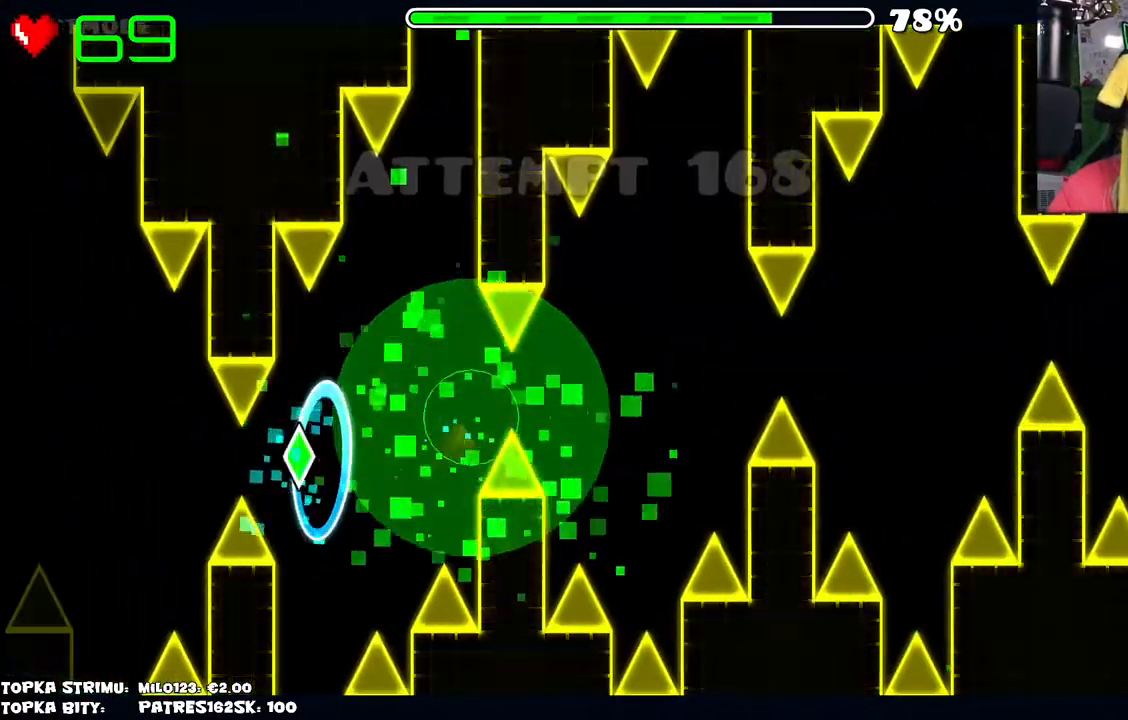
{"keys": [], "mouse": [], "events": []}
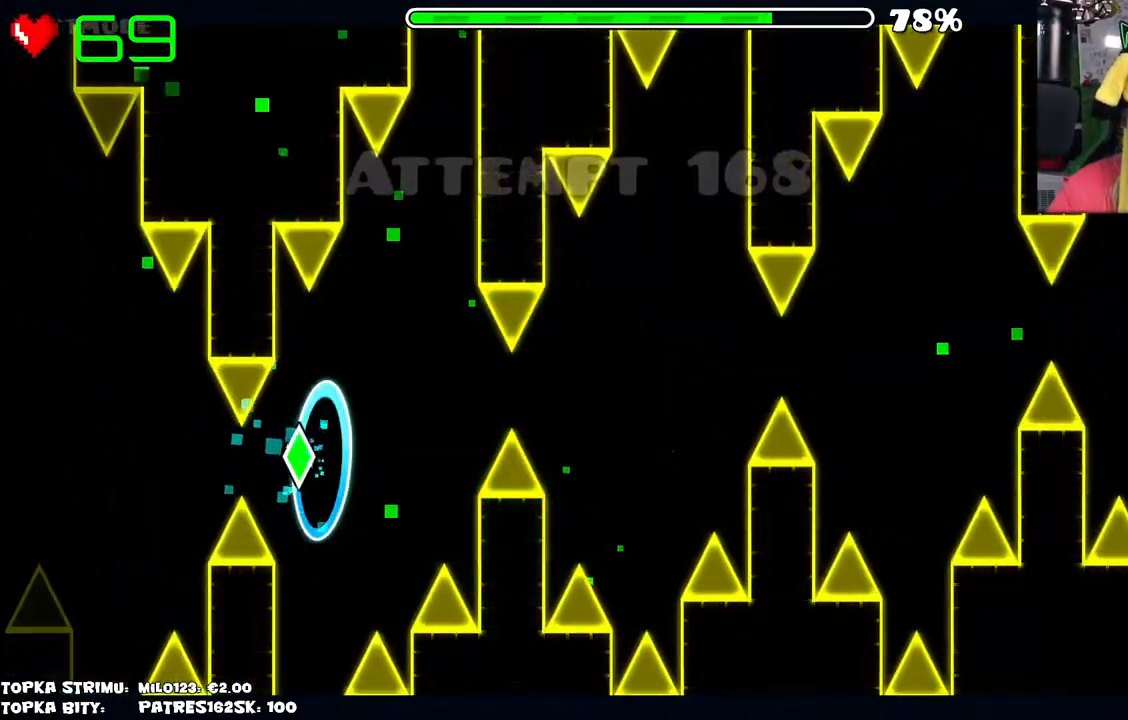
{"keys": [], "mouse": ["left"], "events": [[500, "mouse_left", "down"]]}
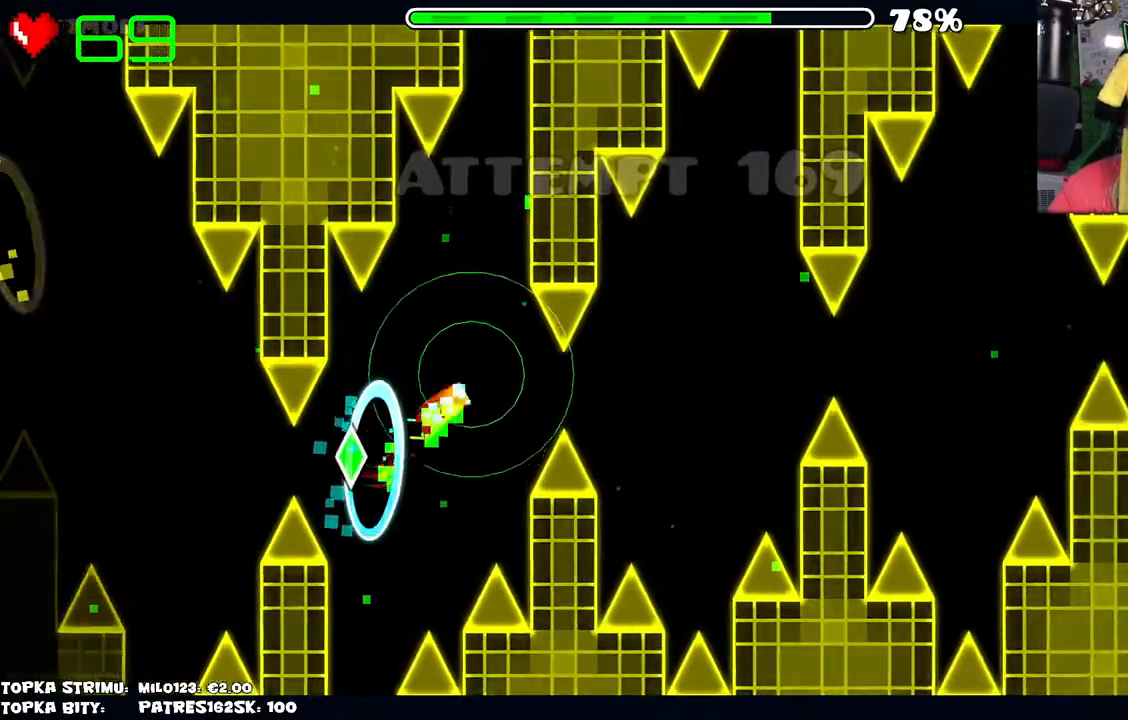
{"keys": [], "mouse": [], "events": [[50, "mouse_left", "up"]]}
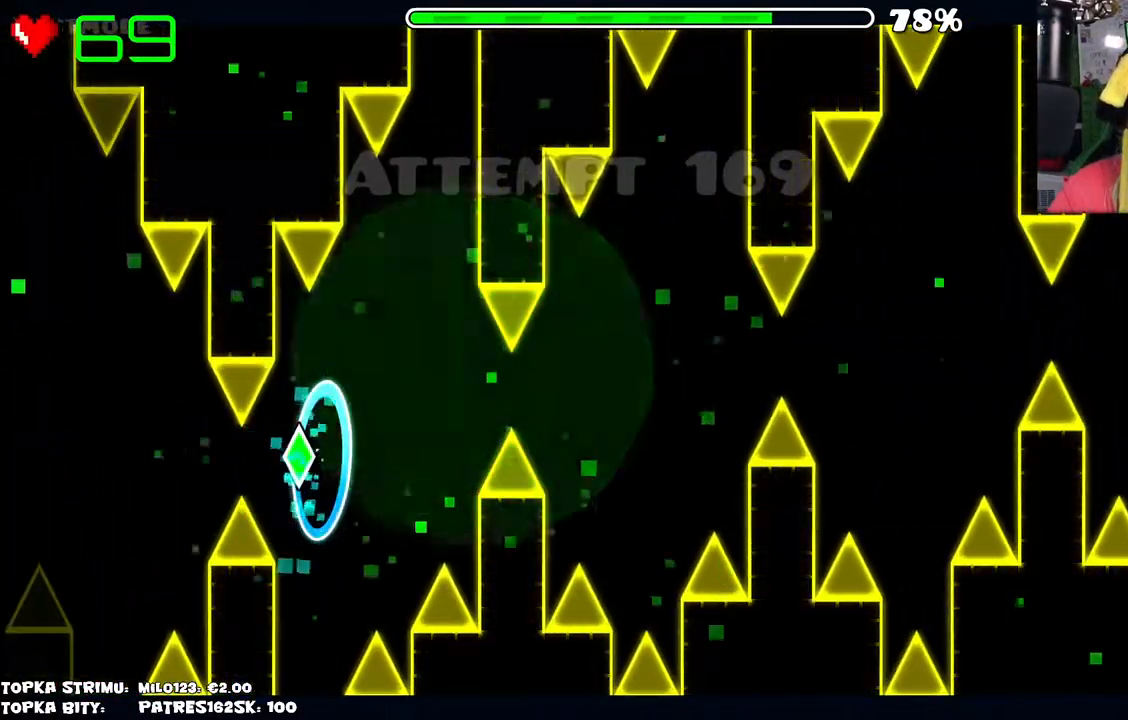
{"keys": [], "mouse": [], "events": []}
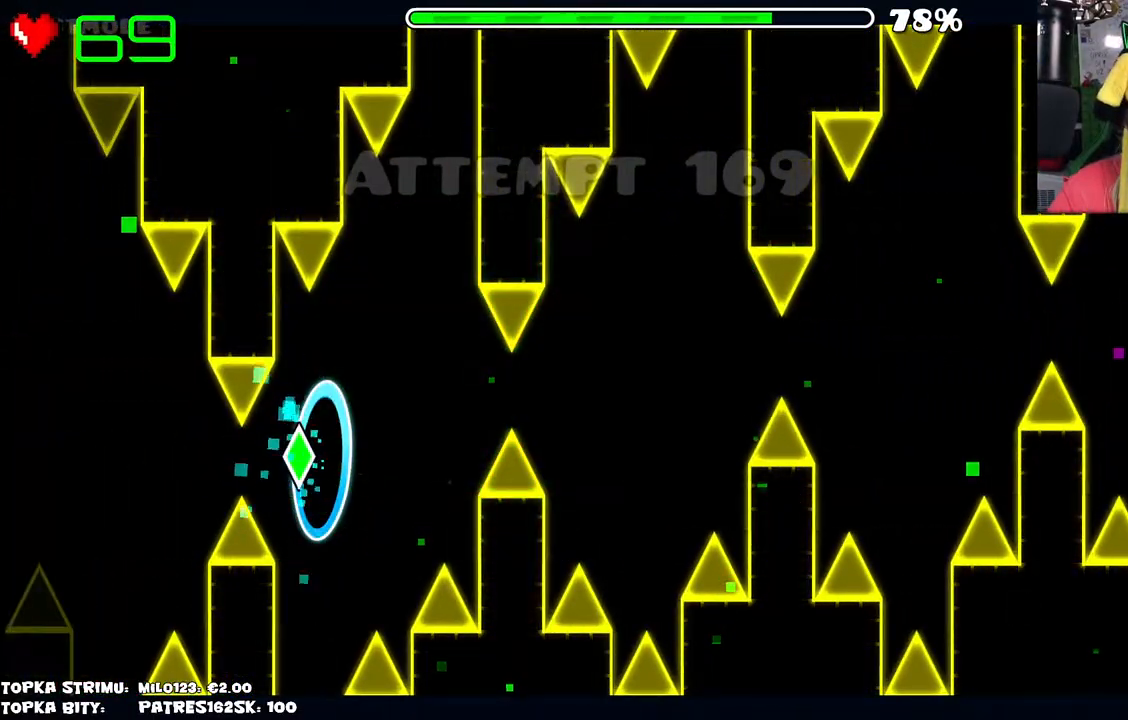
{"keys": [], "mouse": [], "events": [[417, "mouse_left", "down"], [467, "mouse_left", "up"]]}
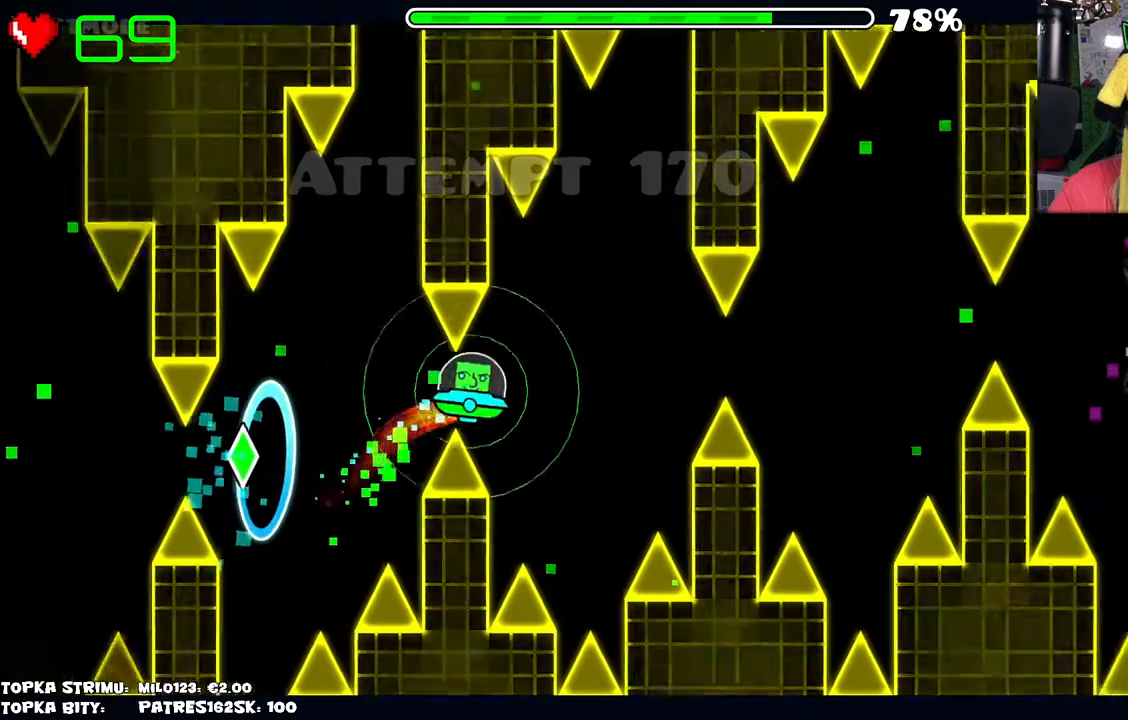
{"keys": [], "mouse": [], "events": [[384, "mouse_left", "down"], [417, "mouse_left", "up"]]}
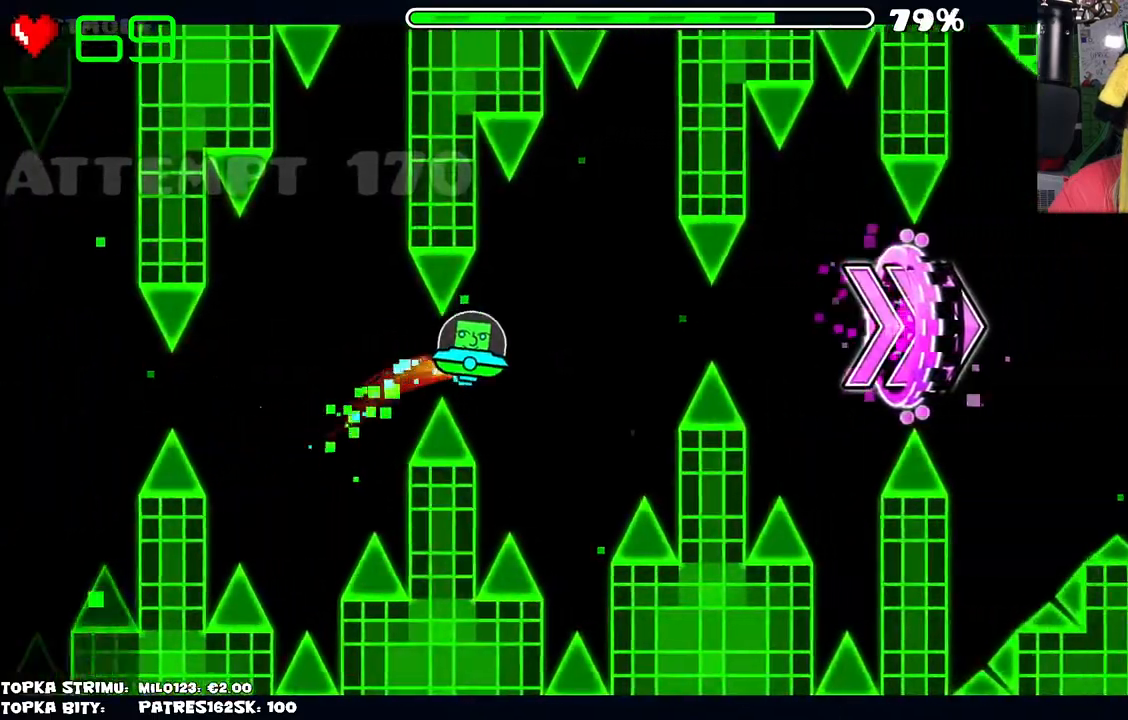
{"keys": [], "mouse": [], "events": [[350, "mouse_left", "down"], [450, "mouse_left", "up"]]}
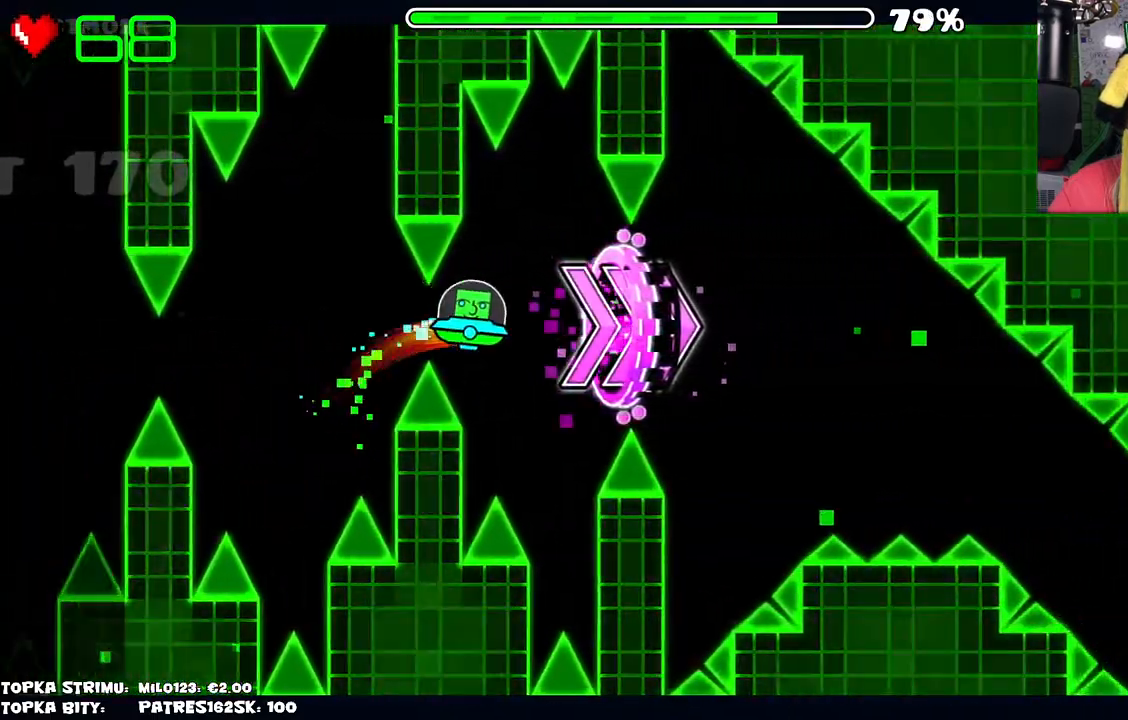
{"keys": [], "mouse": [], "events": [[317, "mouse_left", "down"], [417, "mouse_left", "up"]]}
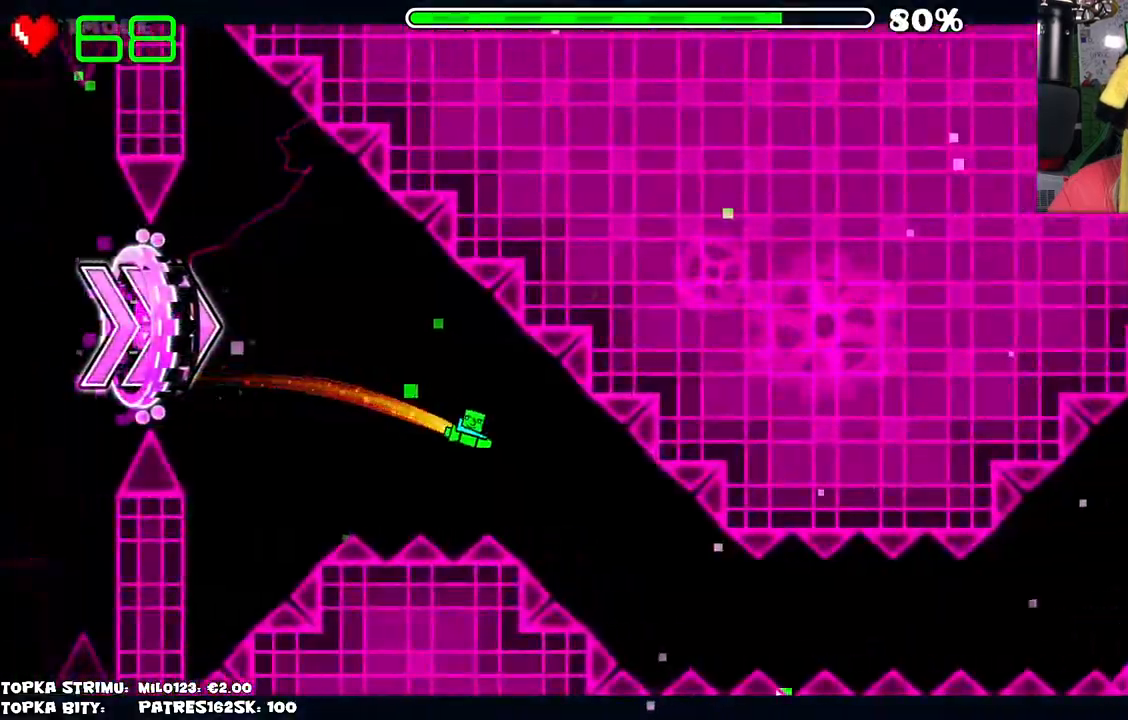
{"keys": [], "mouse": ["left"], "events": [[250, "mouse_left", "down"]]}
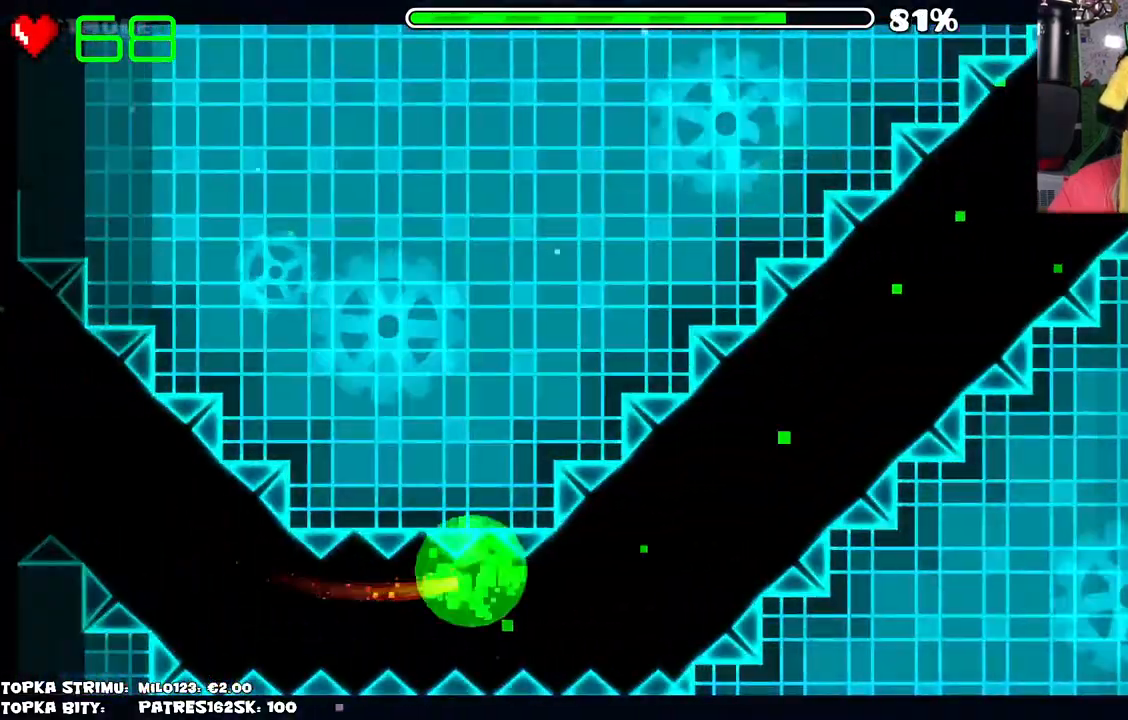
{"keys": [], "mouse": [], "events": [[34, "mouse_left", "up"], [134, "mouse_left", "down"], [317, "mouse_left", "up"]]}
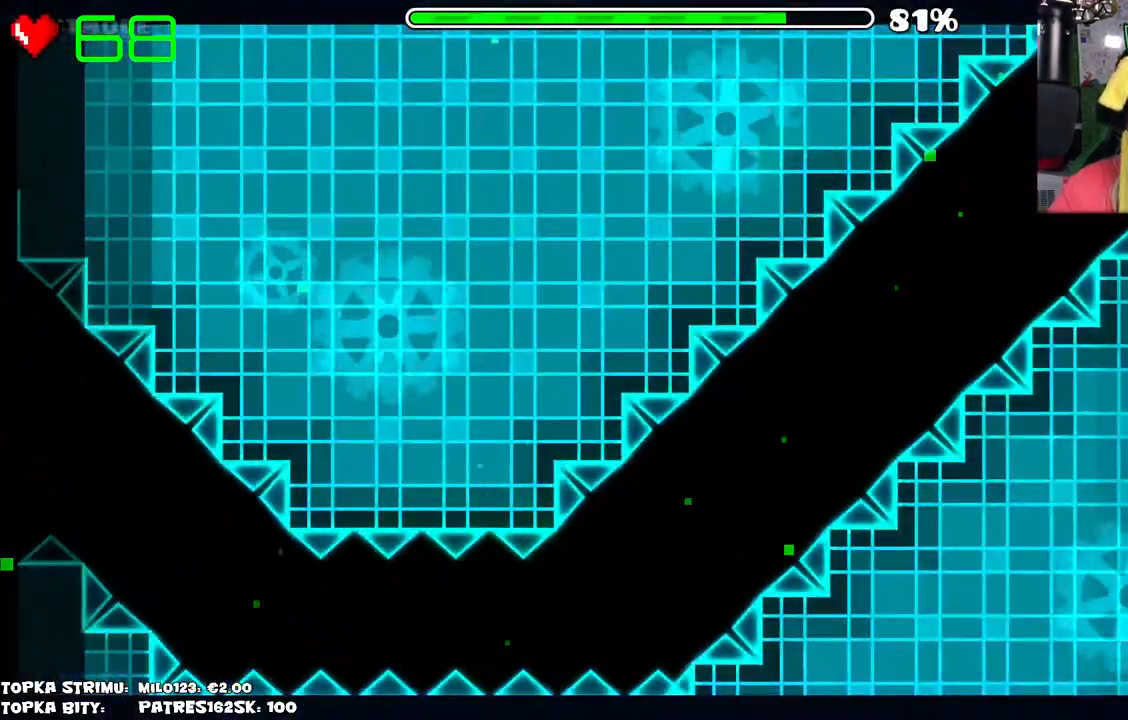
{"keys": [], "mouse": [], "events": []}
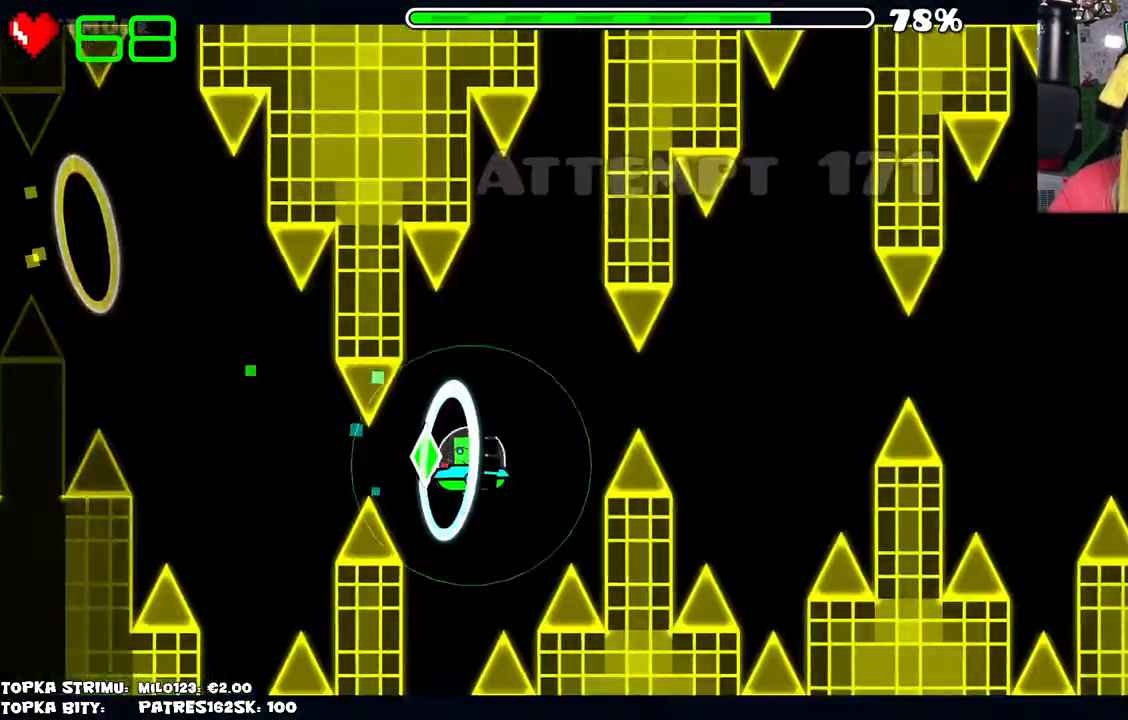
{"keys": [], "mouse": [], "events": [[167, "mouse_left", "down"], [250, "mouse_left", "up"]]}
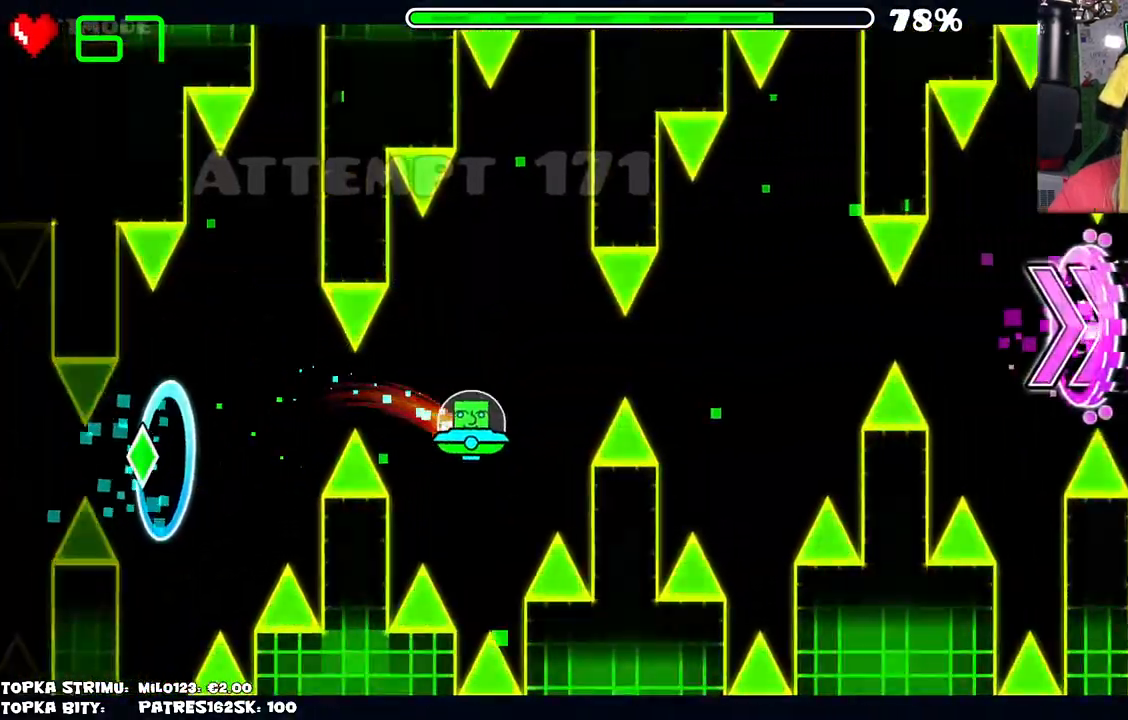
{"keys": [], "mouse": [], "events": [[167, "mouse_left", "down"], [267, "mouse_left", "up"]]}
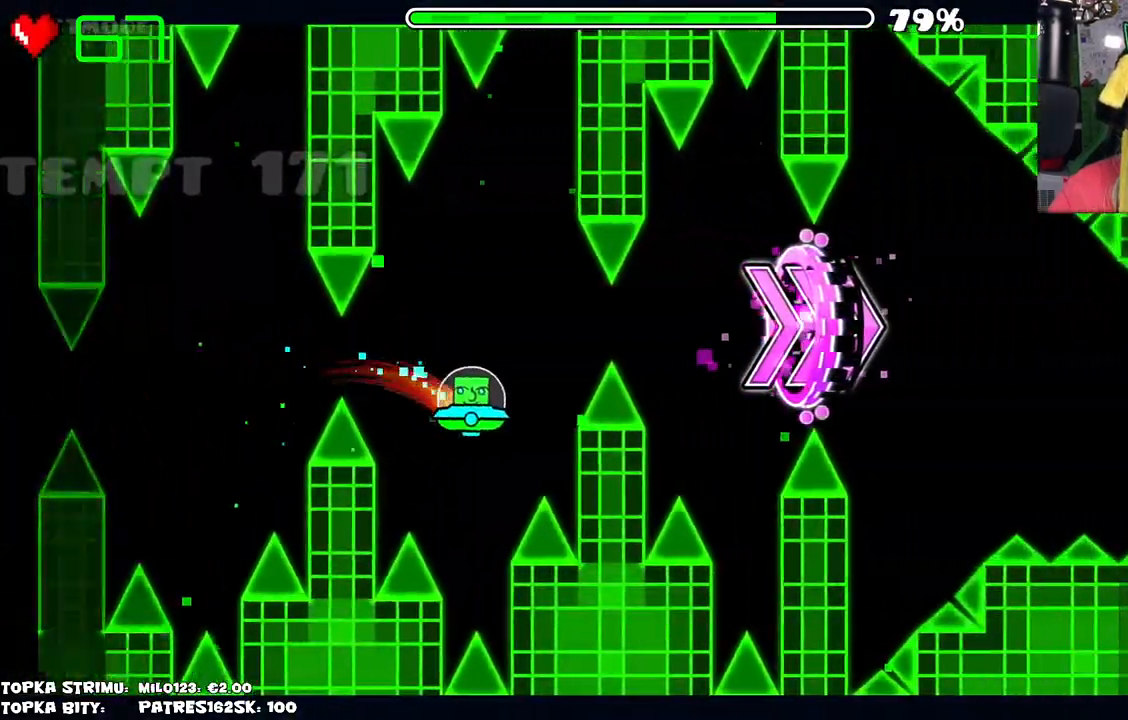
{"keys": [], "mouse": [], "events": [[150, "mouse_left", "down"], [250, "mouse_left", "up"]]}